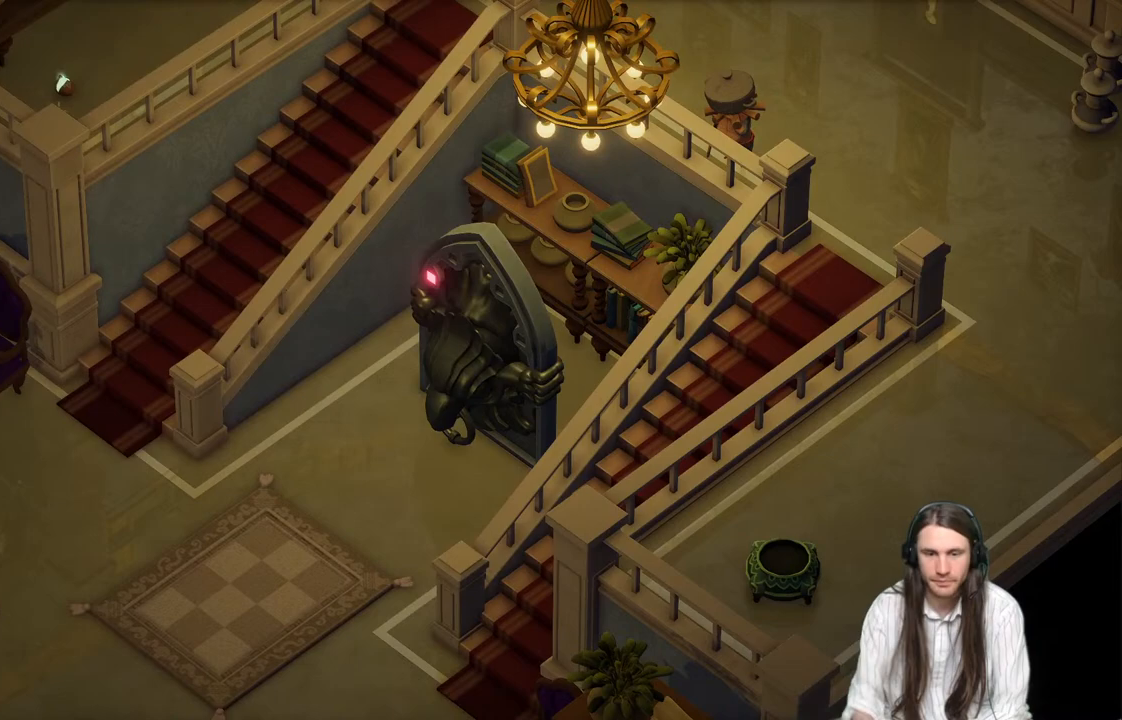
Gameplay with a controller (Xbox layout); each line is a JSON object with the inputs held at the frame after it. "events" lists button and stick changes between this image and that frame as [ms after this image, input, new state], when the widget could be followed in between.
{"buttons": [], "left_stick": "center", "right_stick": "center", "events": [[267, "B", "down"], [400, "B", "up"]]}
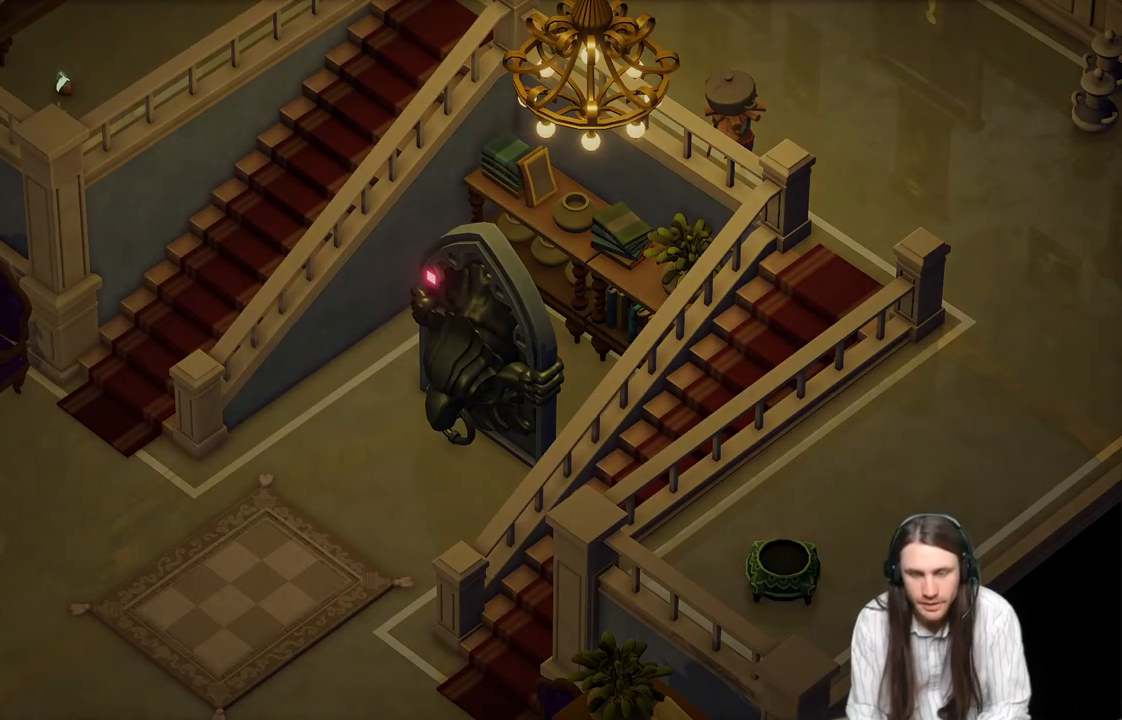
{"buttons": [], "left_stick": "center", "right_stick": "center", "events": []}
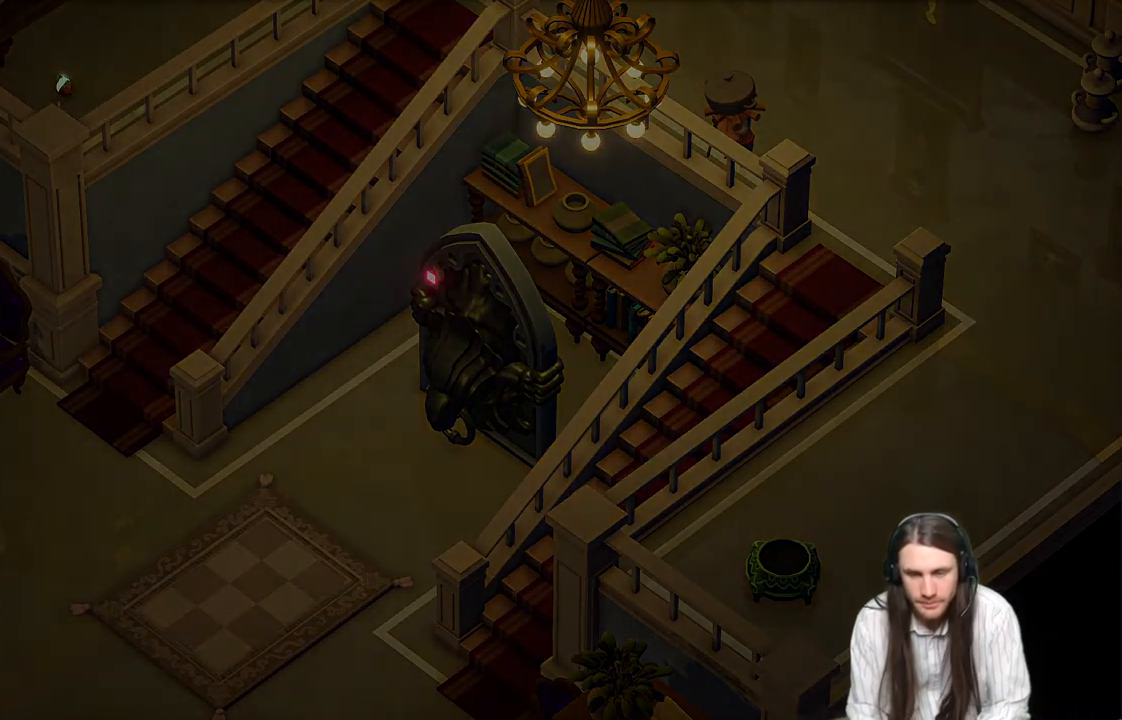
{"buttons": [], "left_stick": "center", "right_stick": "center", "events": []}
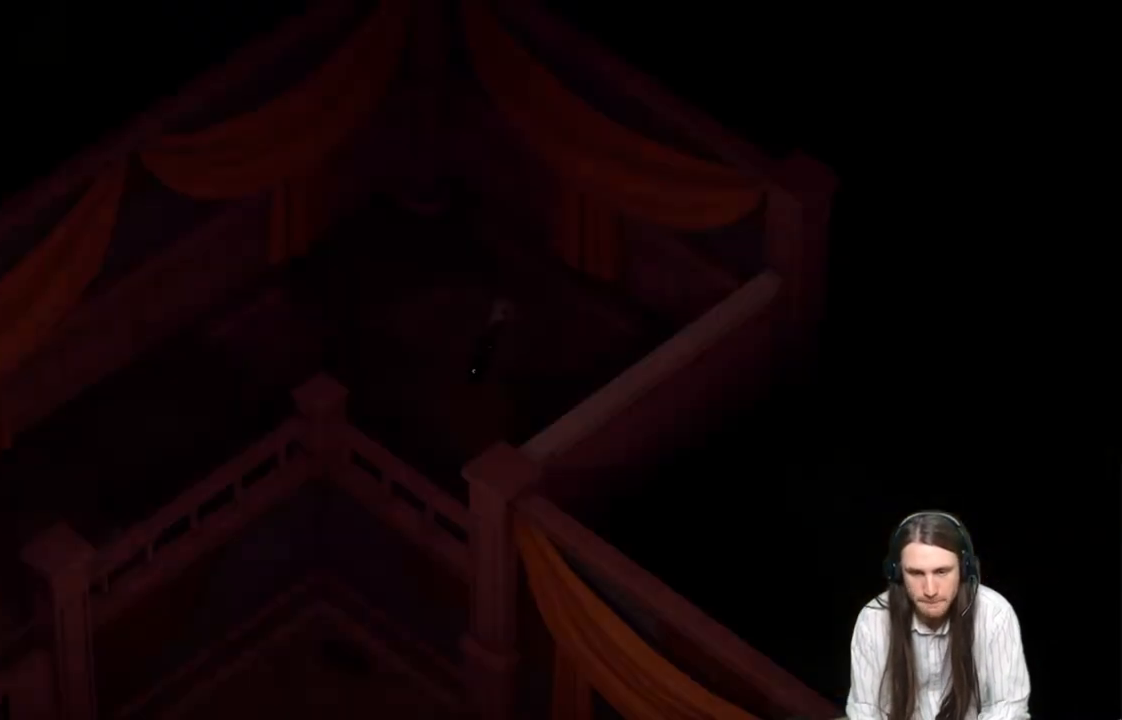
{"buttons": [], "left_stick": "left", "right_stick": "center", "events": [[117, "left_stick", "left"]]}
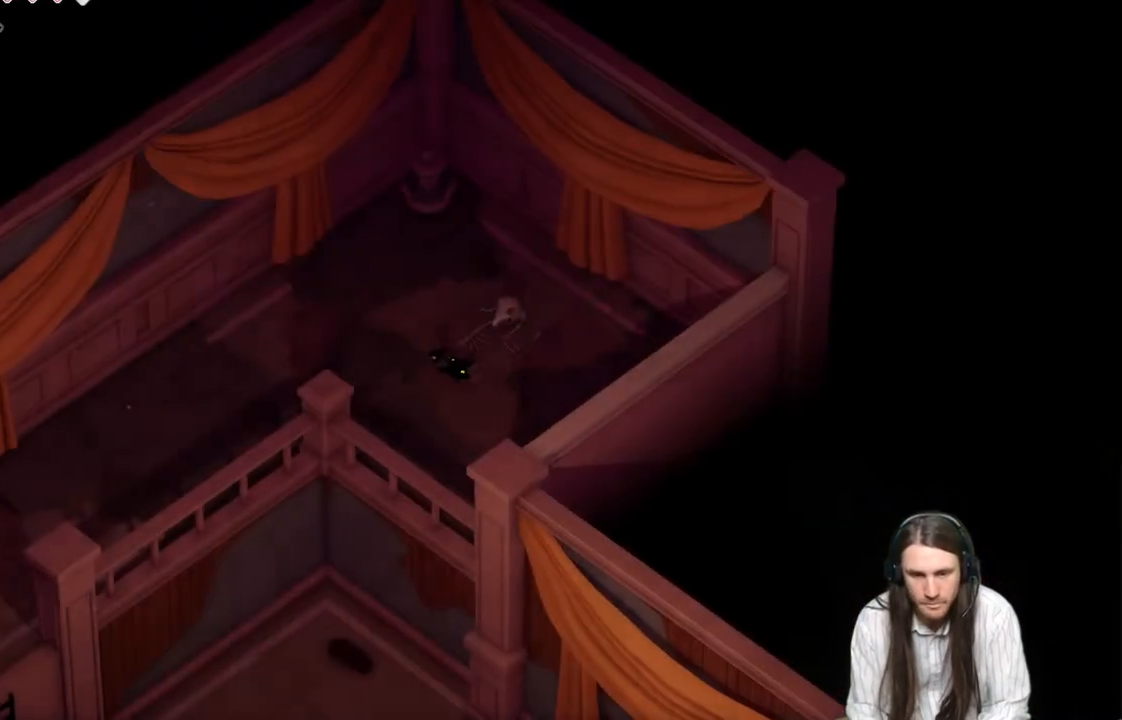
{"buttons": [], "left_stick": "down-left", "right_stick": "center", "events": [[167, "B", "down"], [333, "B", "up"], [333, "left_stick", "down-left"]]}
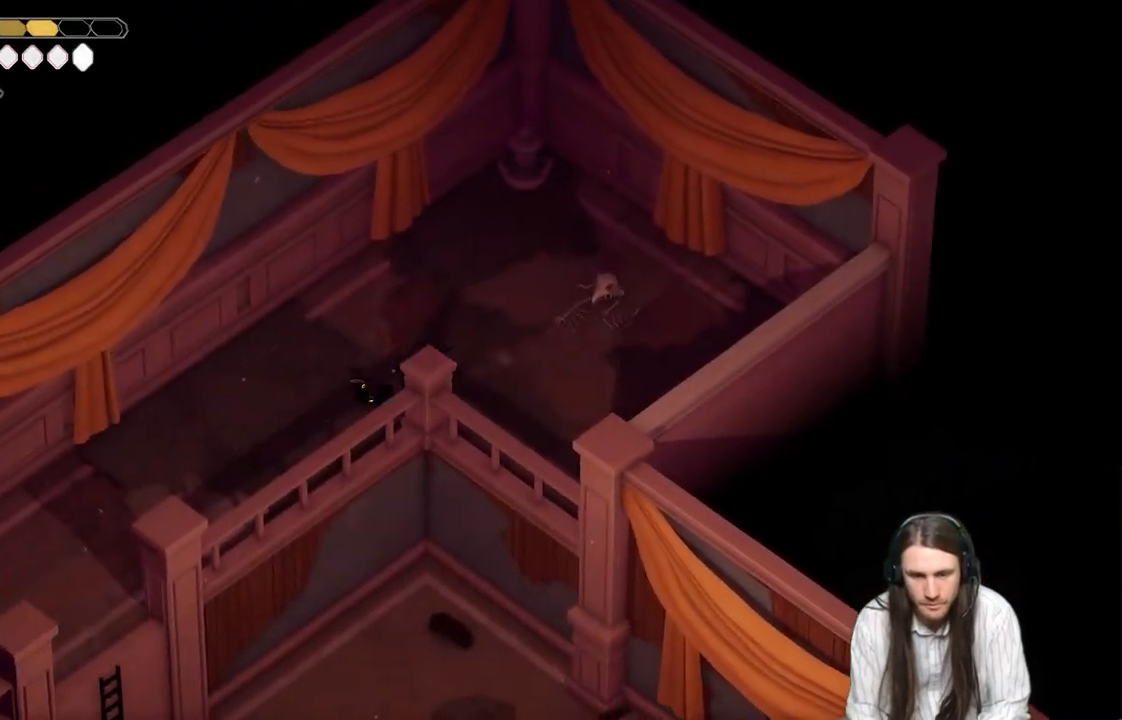
{"buttons": ["B"], "left_stick": "down-left", "right_stick": "center", "events": [[450, "B", "down"]]}
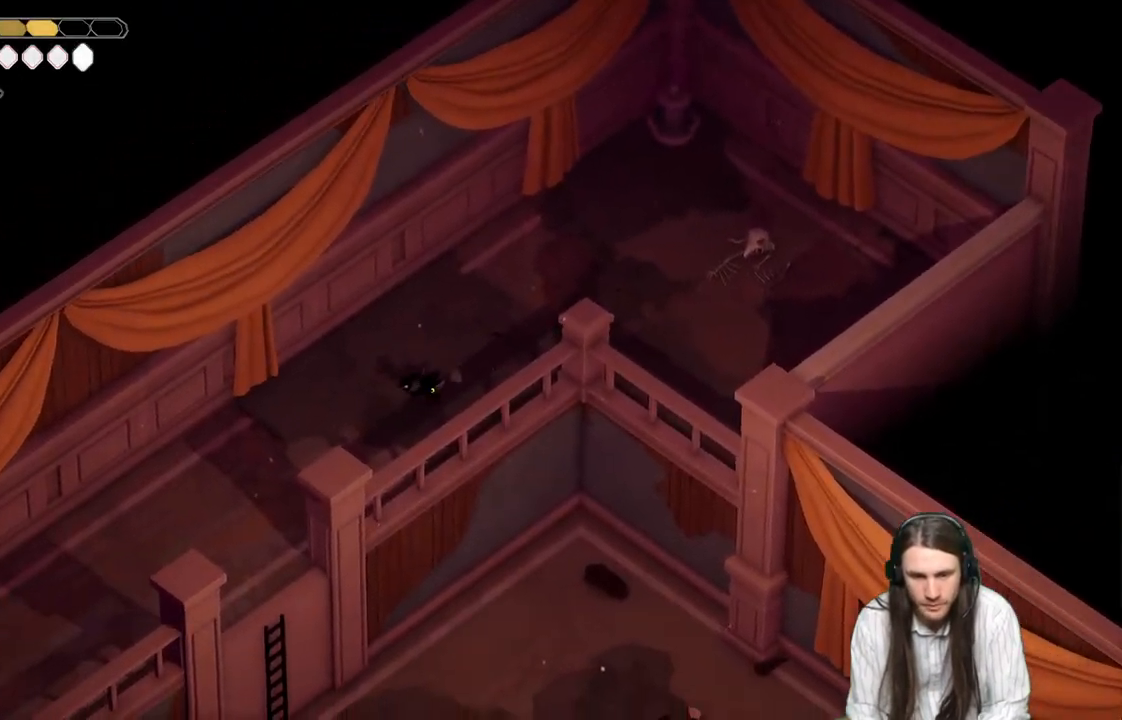
{"buttons": [], "left_stick": "down", "right_stick": "center", "events": [[100, "B", "up"], [350, "left_stick", "down"]]}
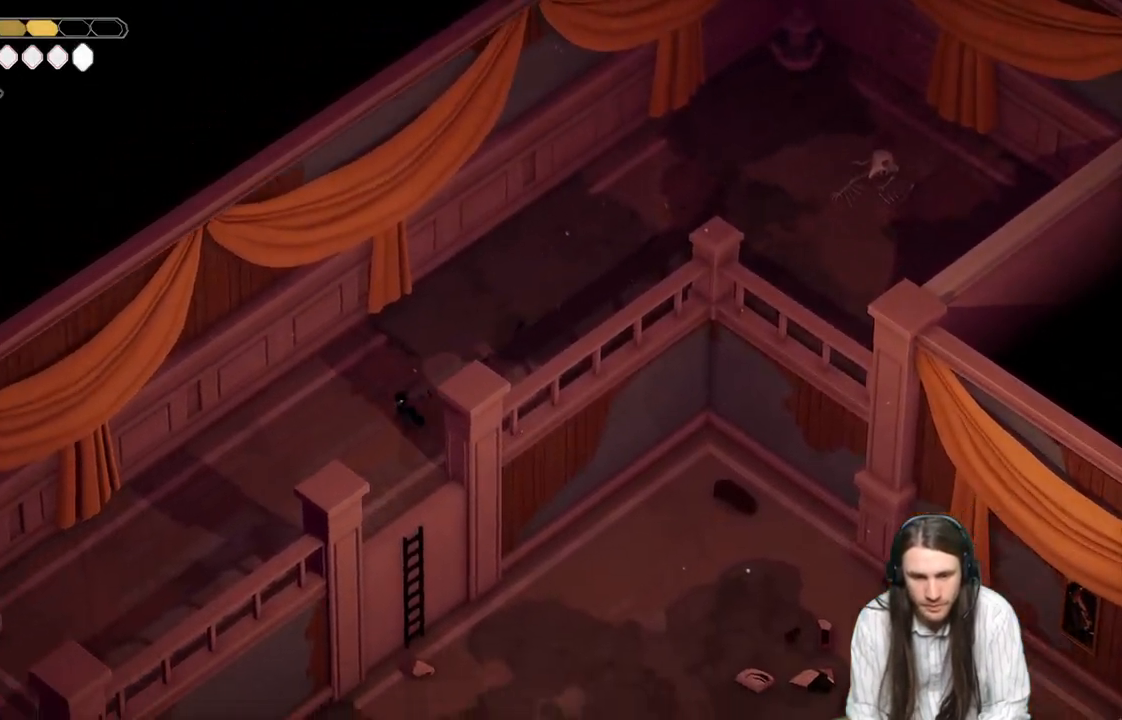
{"buttons": [], "left_stick": "down", "right_stick": "center", "events": []}
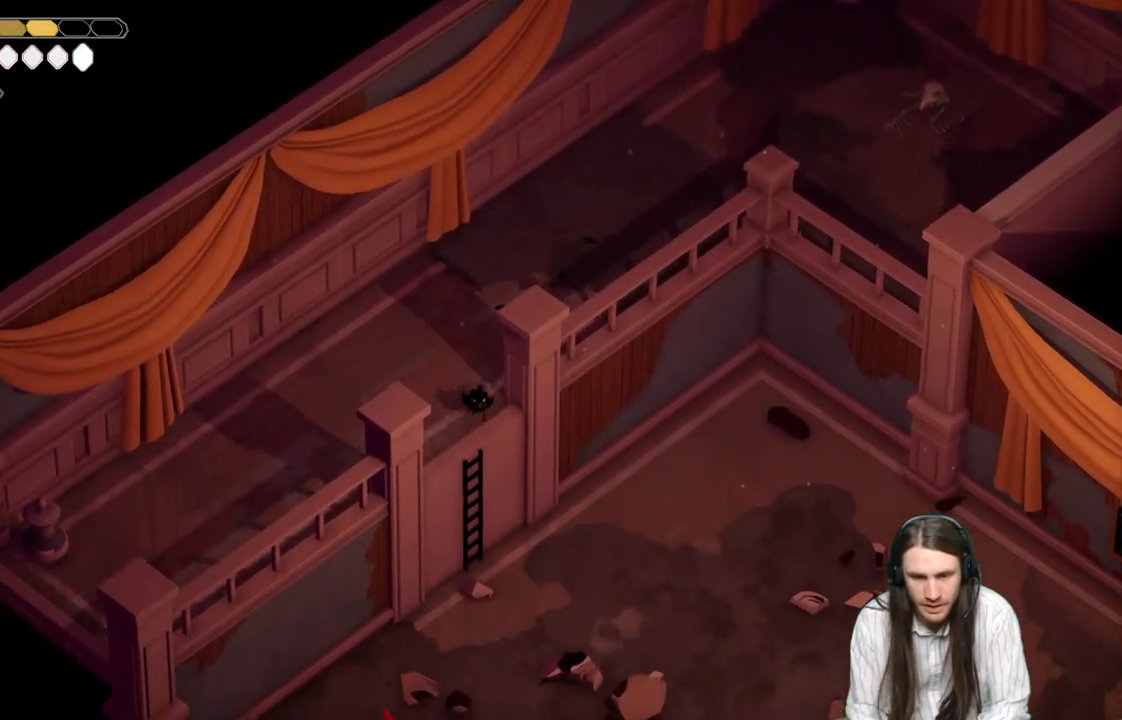
{"buttons": [], "left_stick": "down", "right_stick": "center", "events": []}
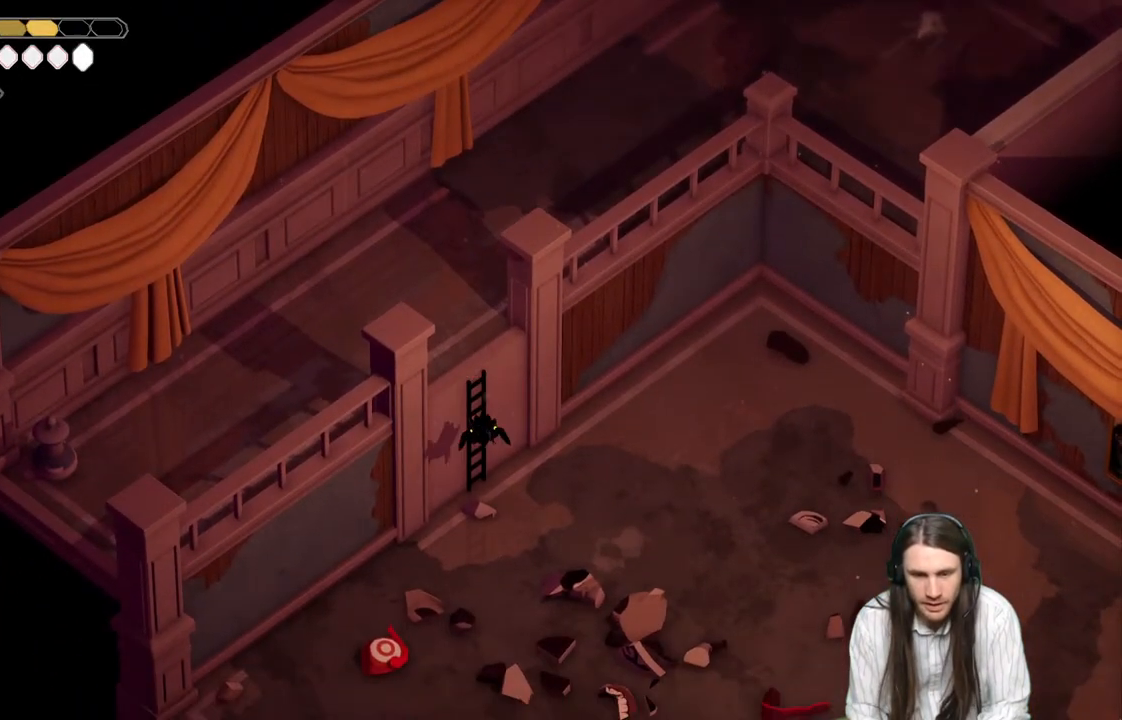
{"buttons": [], "left_stick": "down", "right_stick": "center", "events": []}
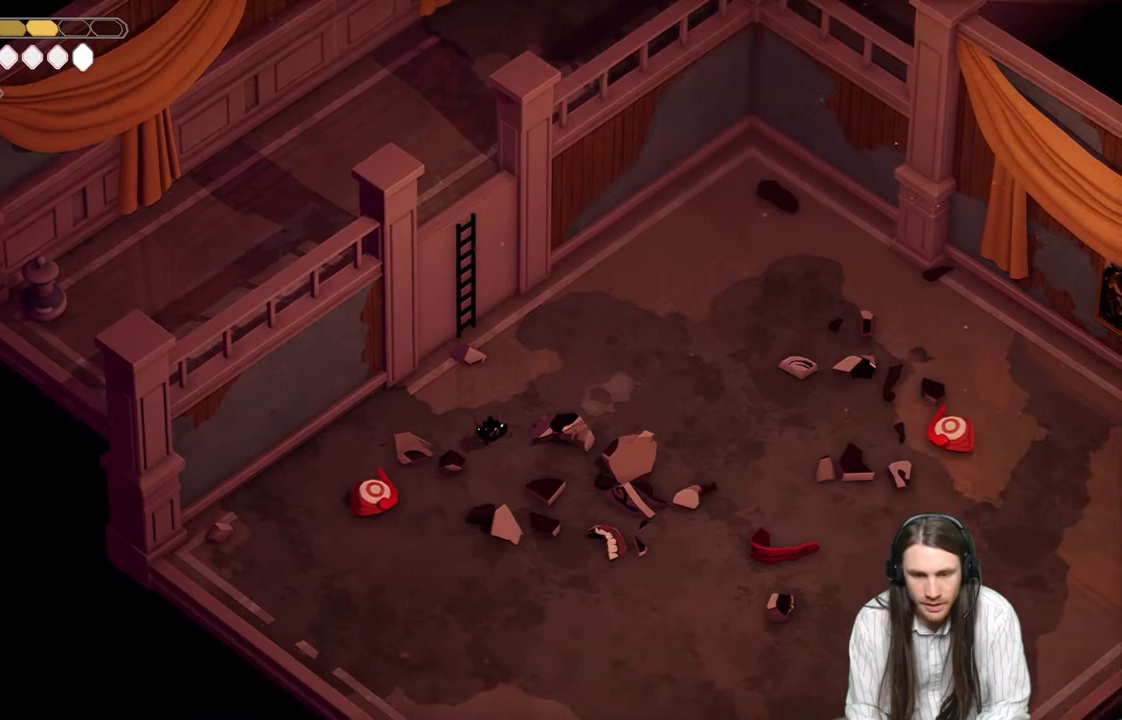
{"buttons": [], "left_stick": "down", "right_stick": "center", "events": []}
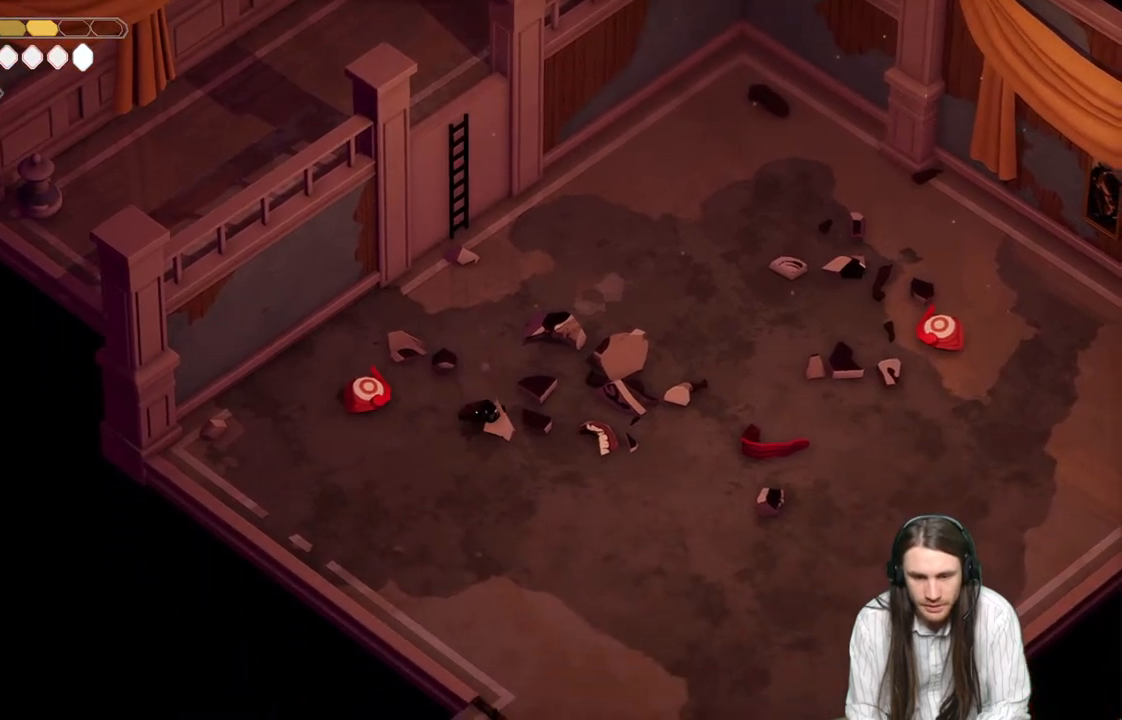
{"buttons": [], "left_stick": "down-right", "right_stick": "center", "events": [[350, "left_stick", "down-right"]]}
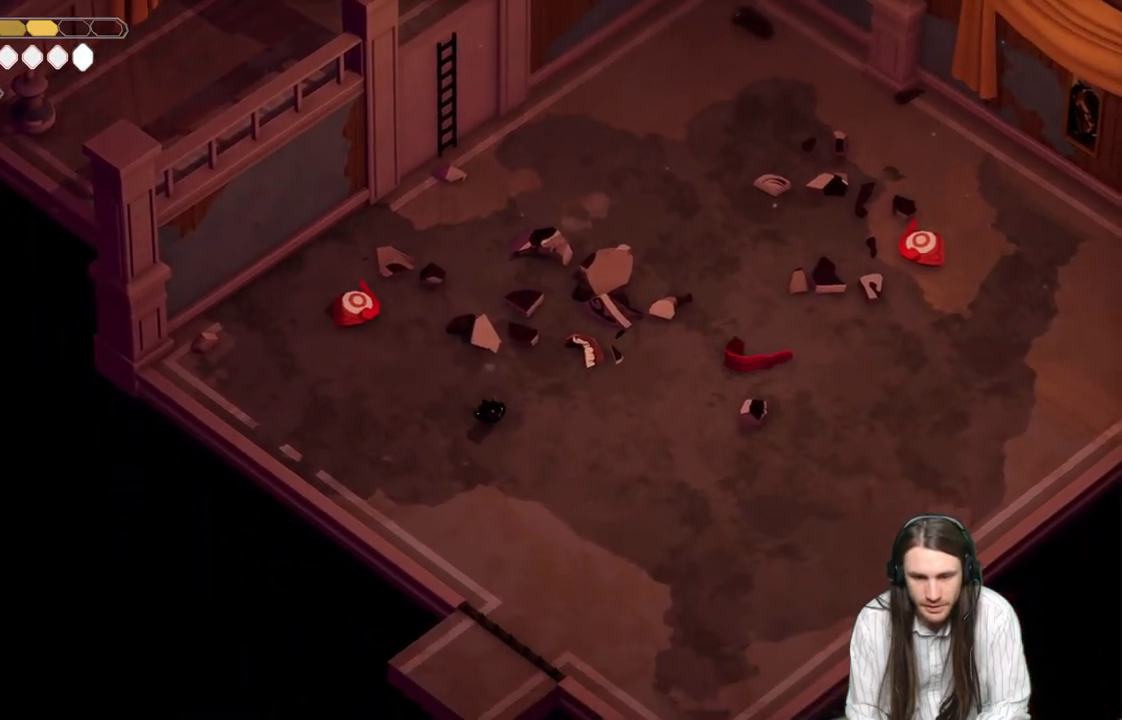
{"buttons": [], "left_stick": "down-right", "right_stick": "center", "events": []}
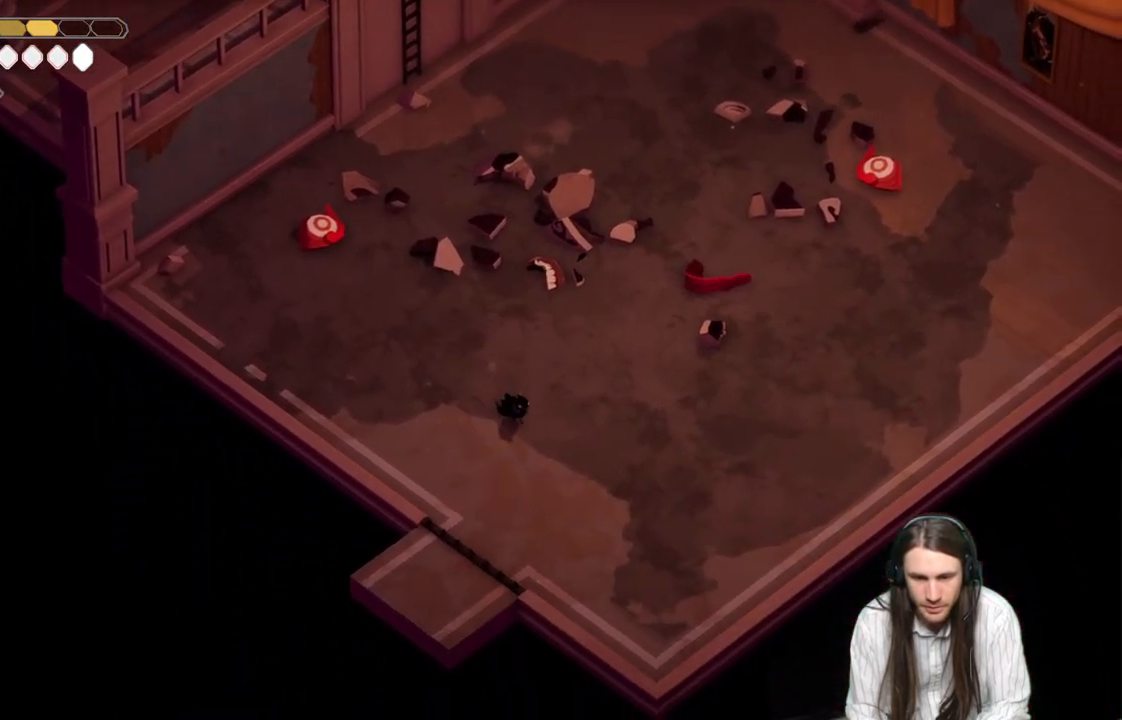
{"buttons": [], "left_stick": "down-left", "right_stick": "center", "events": [[17, "left_stick", "down"], [200, "left_stick", "down-left"]]}
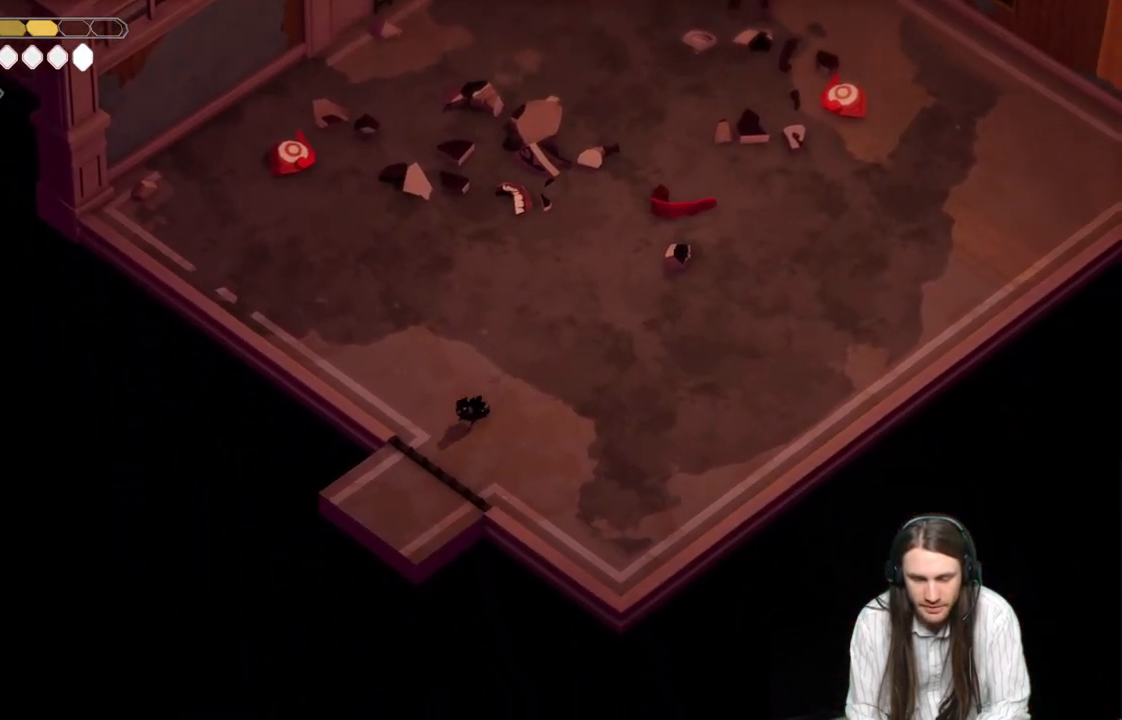
{"buttons": [], "left_stick": "down-left", "right_stick": "center", "events": [[183, "B", "down"], [400, "B", "up"]]}
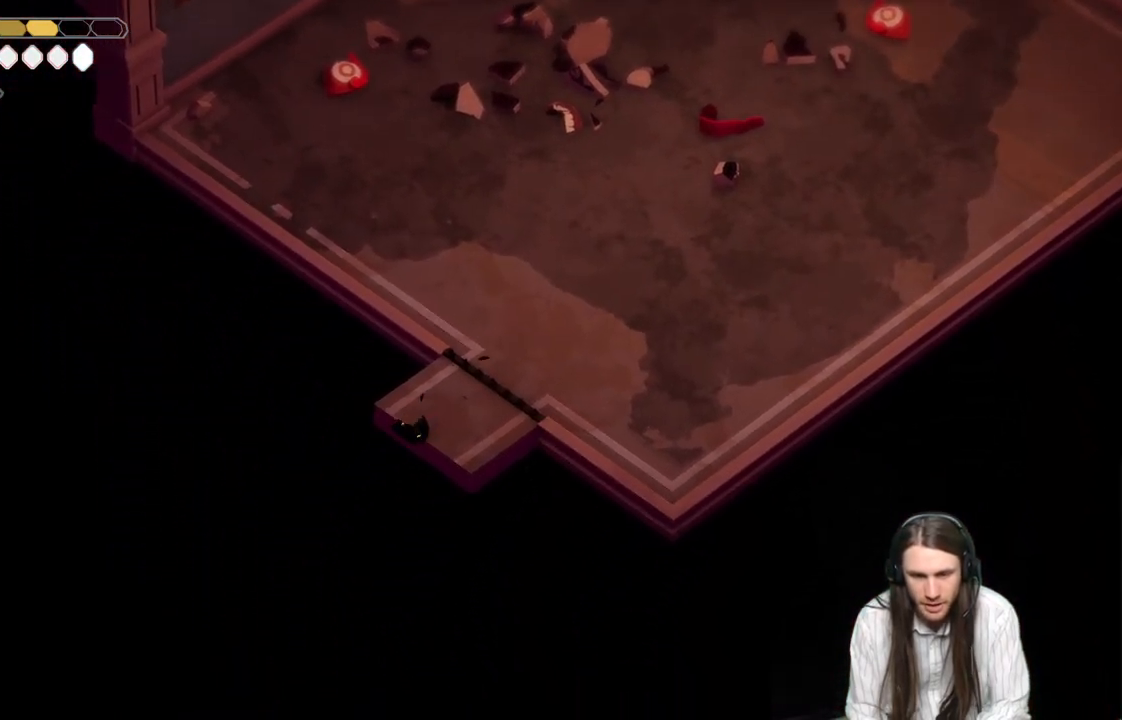
{"buttons": [], "left_stick": "center", "right_stick": "center", "events": [[33, "left_stick", "center"]]}
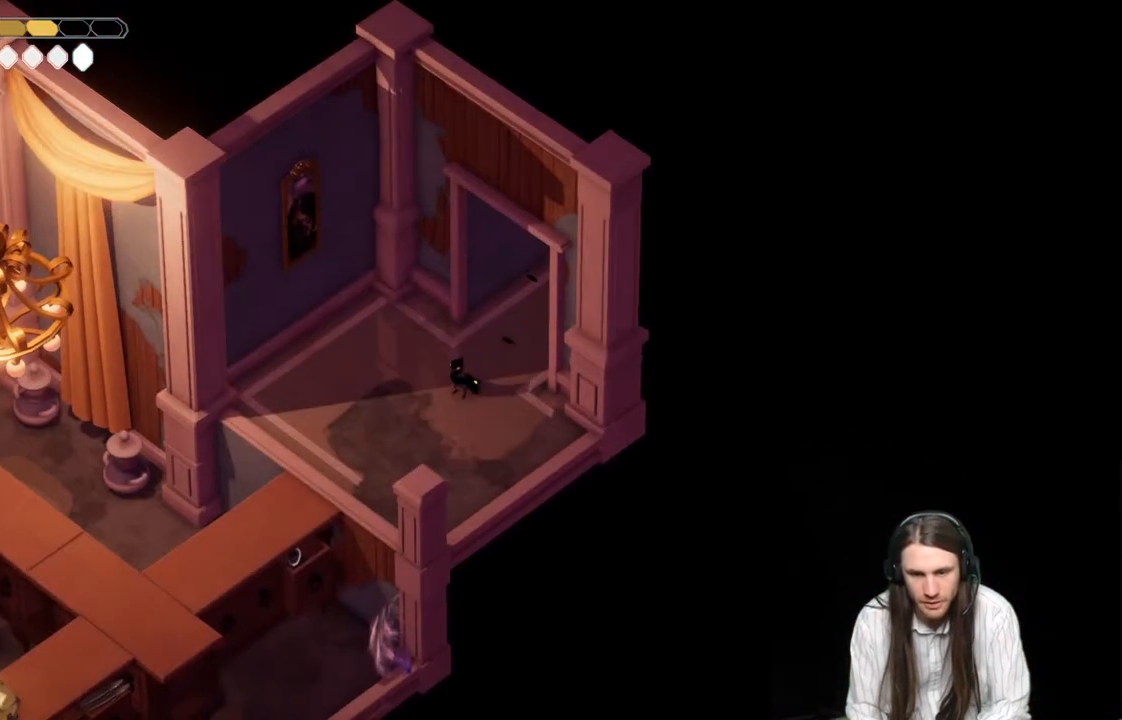
{"buttons": [], "left_stick": "down-left", "right_stick": "center", "events": [[200, "left_stick", "down-left"]]}
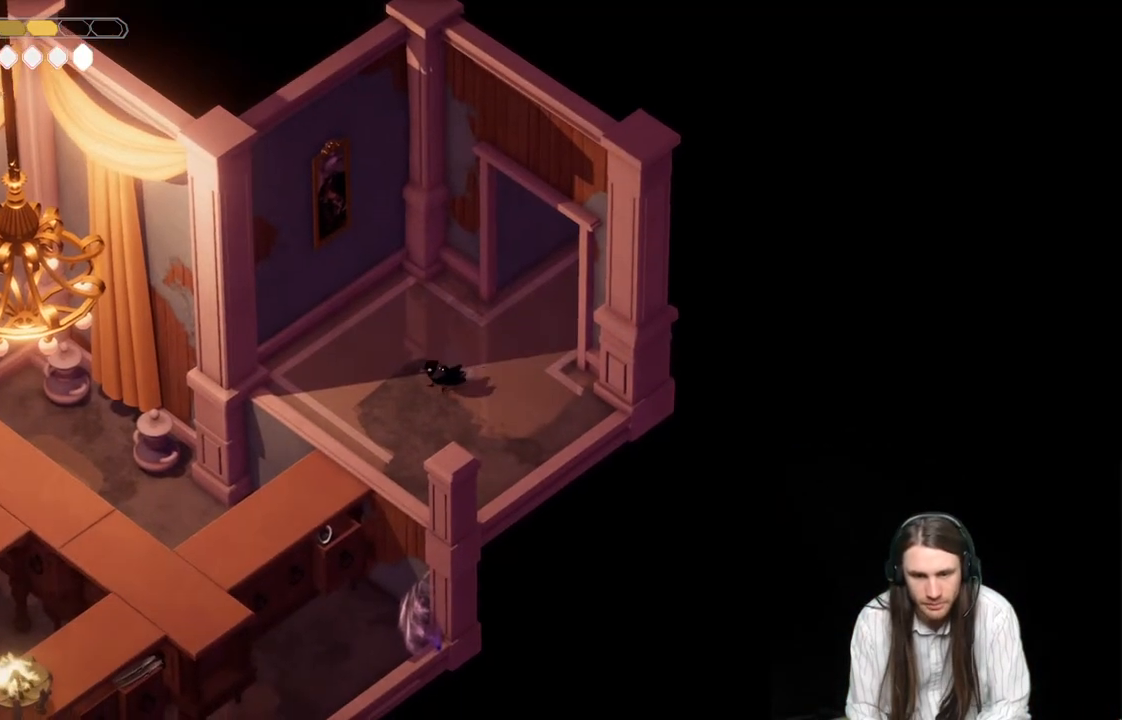
{"buttons": [], "left_stick": "down-left", "right_stick": "center", "events": []}
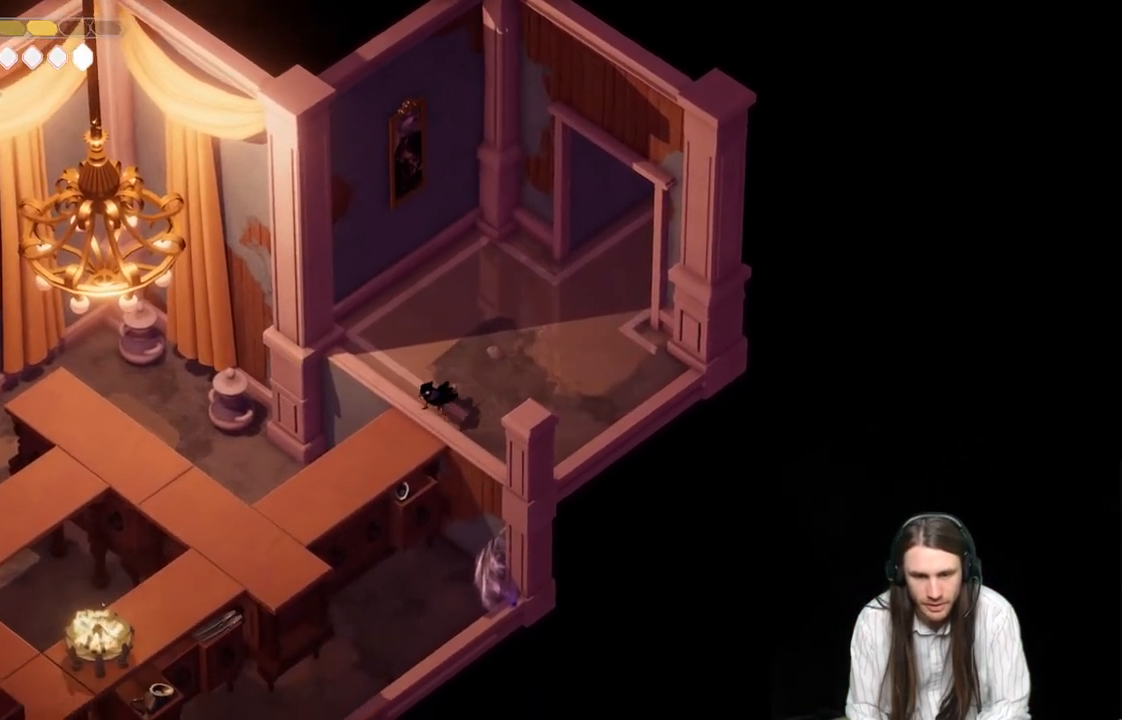
{"buttons": [], "left_stick": "down-left", "right_stick": "center", "events": []}
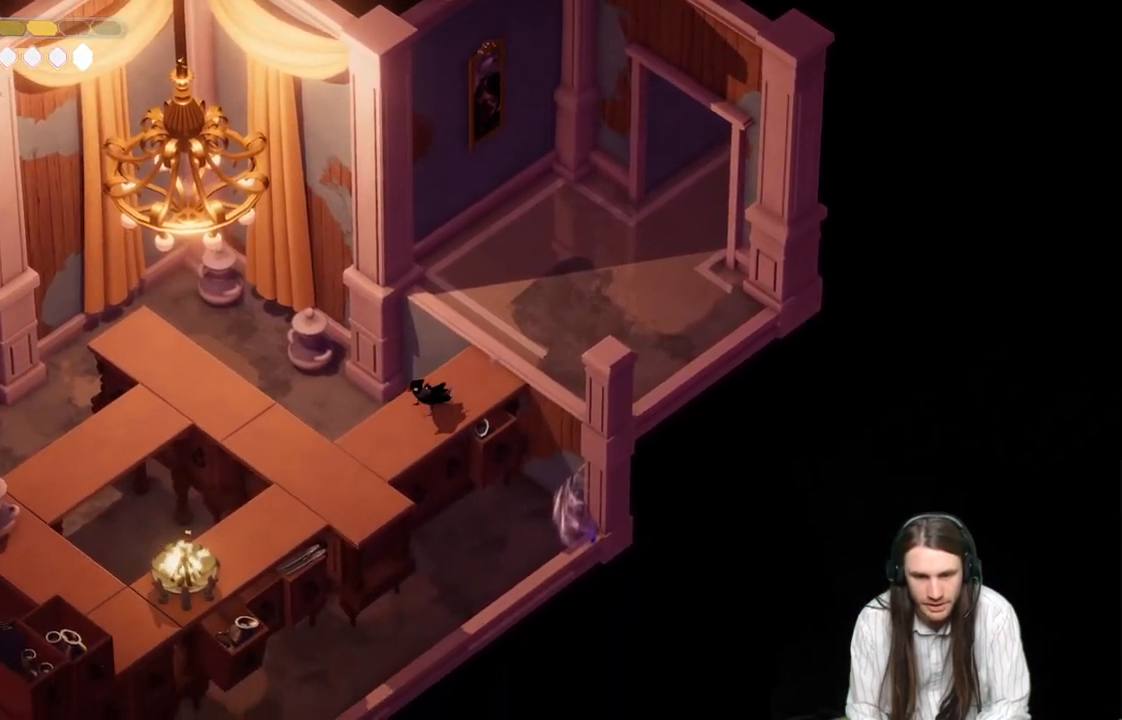
{"buttons": [], "left_stick": "left", "right_stick": "center", "events": [[417, "left_stick", "left"]]}
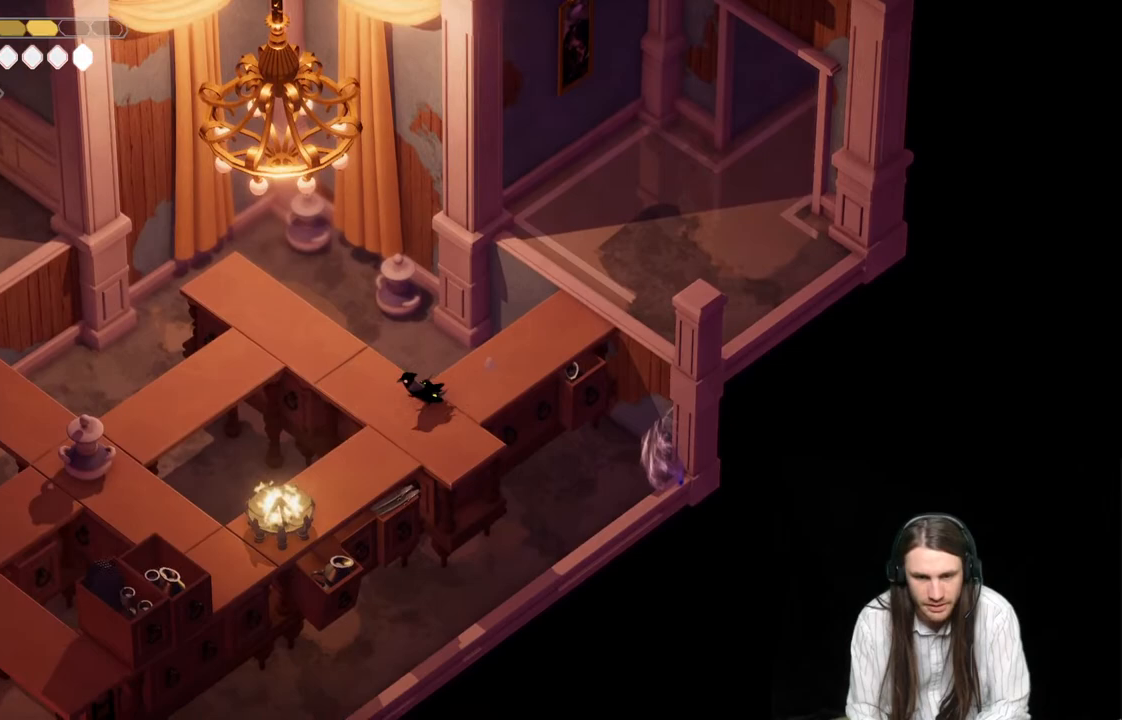
{"buttons": [], "left_stick": "up-left", "right_stick": "center", "events": [[17, "left_stick", "up-left"]]}
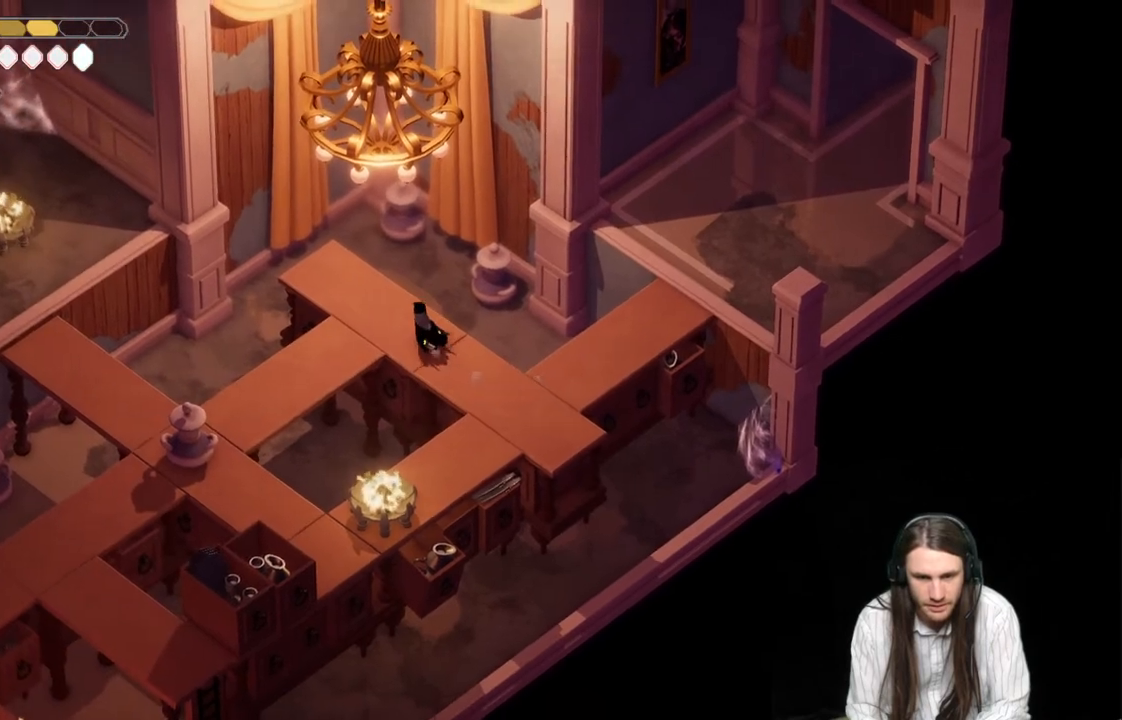
{"buttons": [], "left_stick": "down-left", "right_stick": "center", "events": [[217, "left_stick", "down-left"]]}
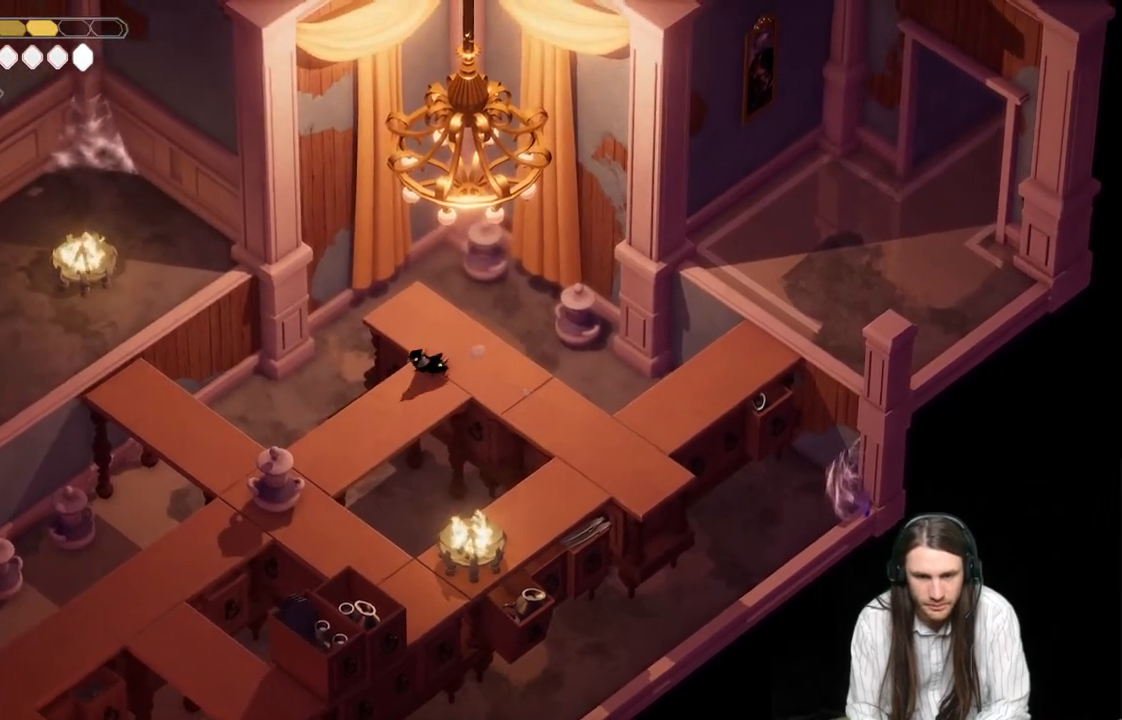
{"buttons": ["L1"], "left_stick": "down-left", "right_stick": "center", "events": [[450, "L1", "down"]]}
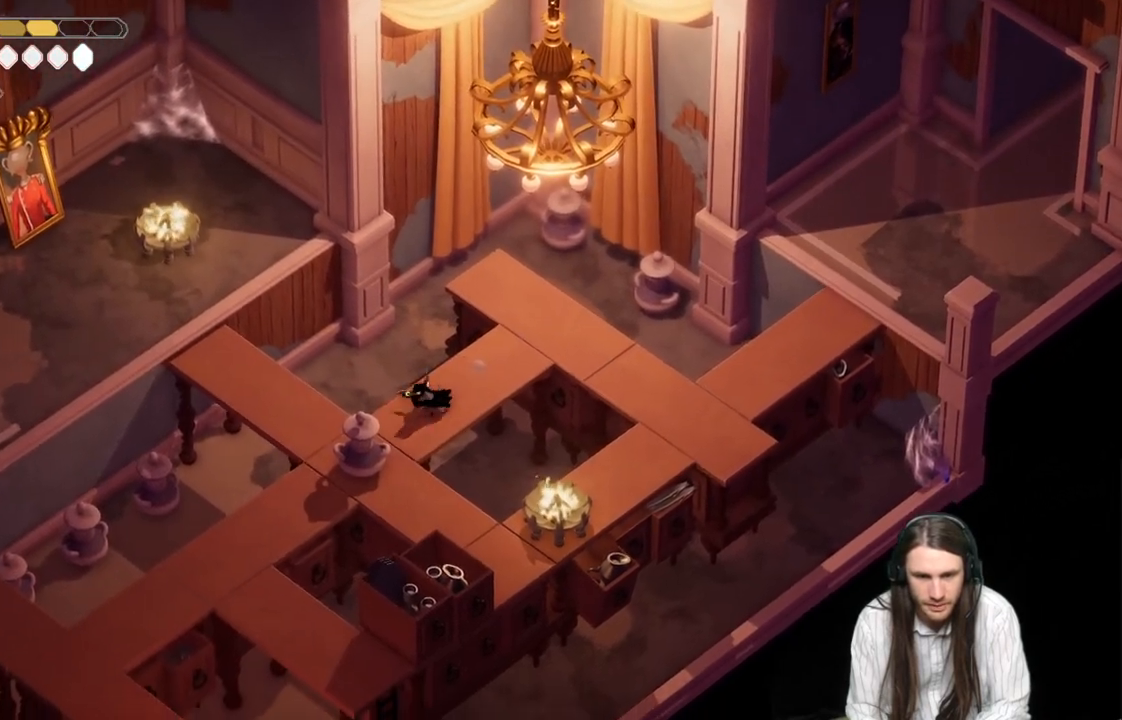
{"buttons": [], "left_stick": "left", "right_stick": "center", "events": [[83, "L1", "up"], [483, "left_stick", "left"]]}
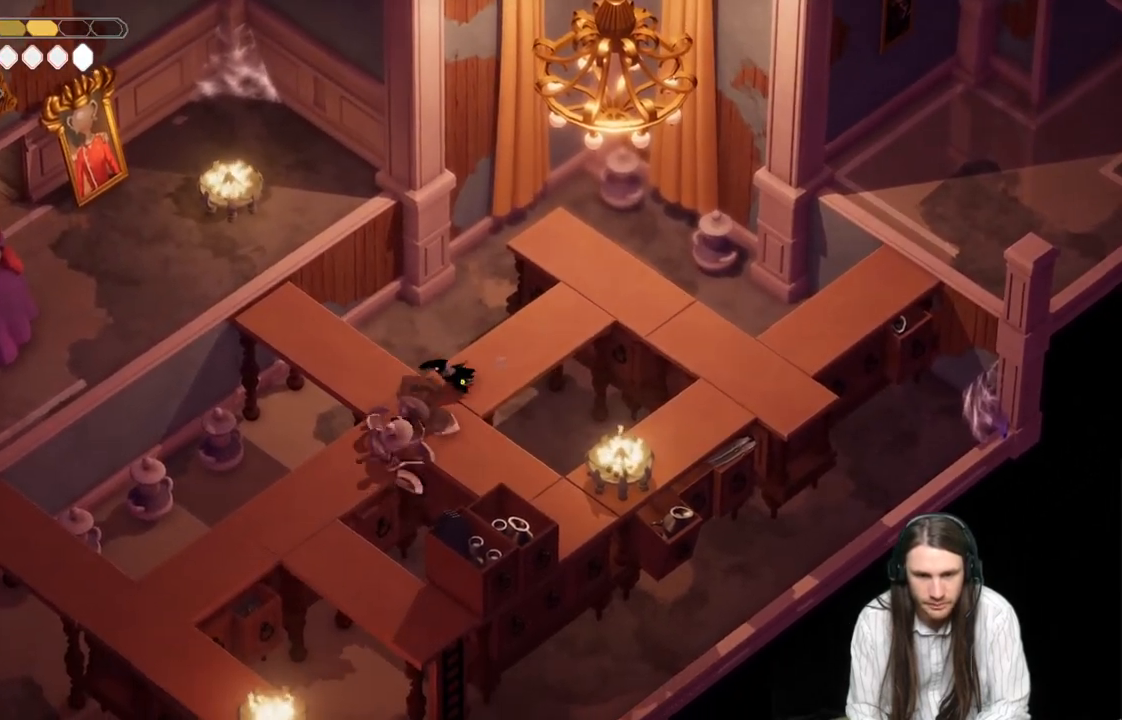
{"buttons": [], "left_stick": "up-left", "right_stick": "center", "events": [[200, "left_stick", "up-left"]]}